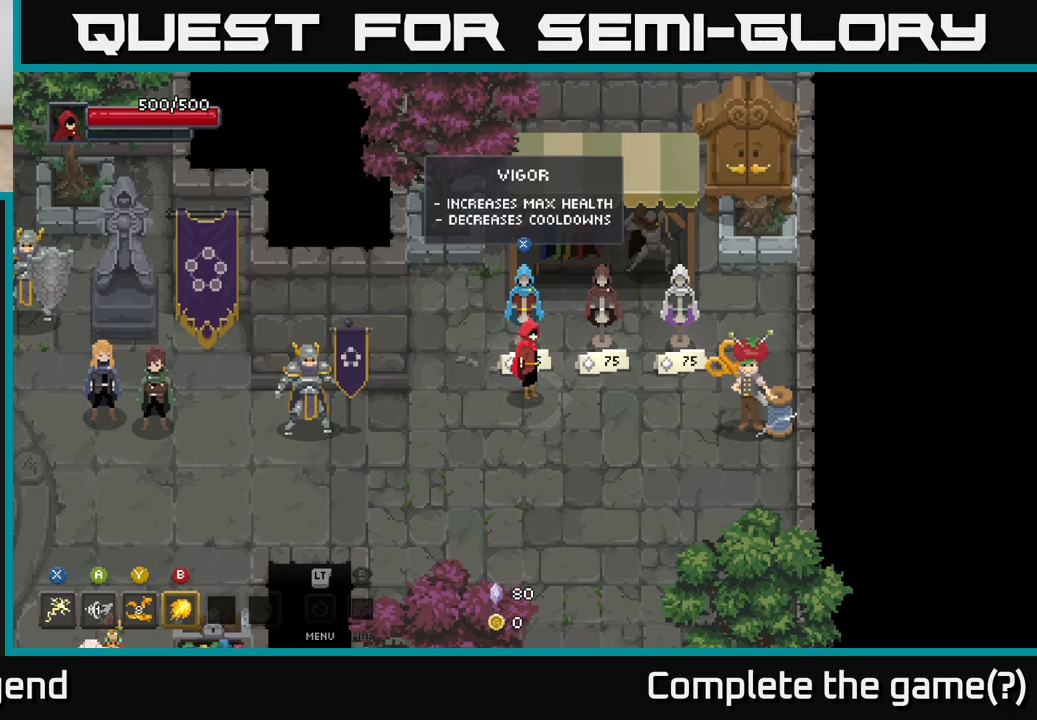
Gameplay with a controller (Xbox layout); each line is a JSON object with the inputs held at the frame after it. "events" lists button and stick changes between this image and that frame as [ms after this image, input, new state], when the widget could be followed in between.
{"buttons": [], "left_stick": "up", "right_stick": "center", "events": [[233, "left_stick", "down-right"], [433, "left_stick", "up"]]}
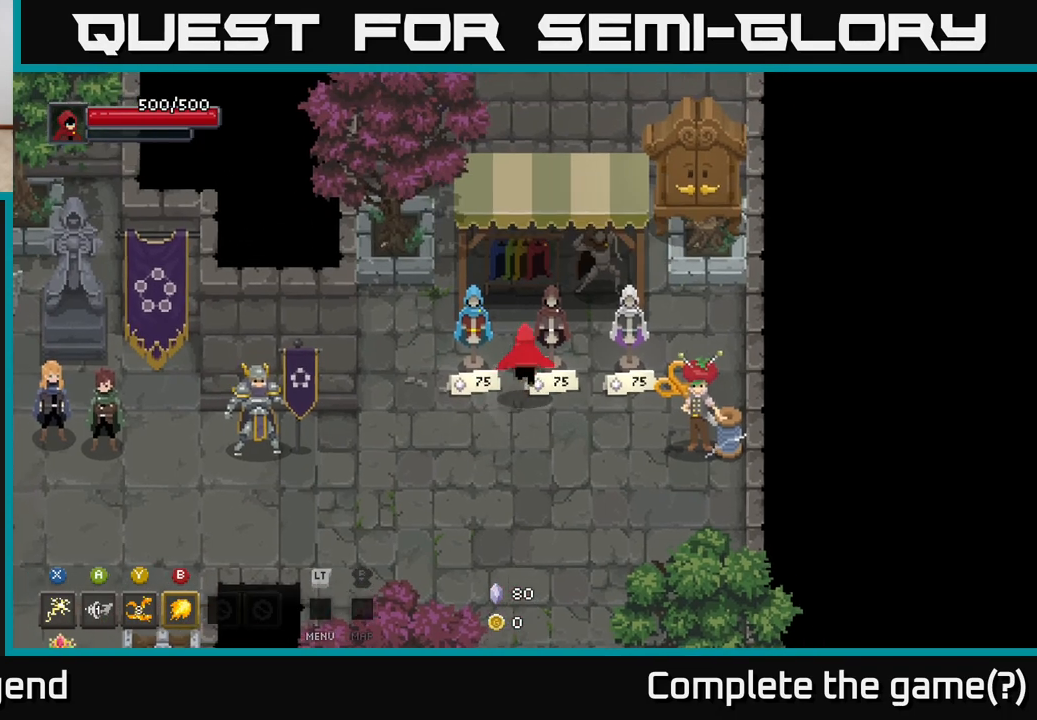
{"buttons": [], "left_stick": "up", "right_stick": "center", "events": [[17, "left_stick", "up-left"], [83, "left_stick", "down-left"], [267, "left_stick", "down-right"], [350, "left_stick", "right"], [483, "left_stick", "up"]]}
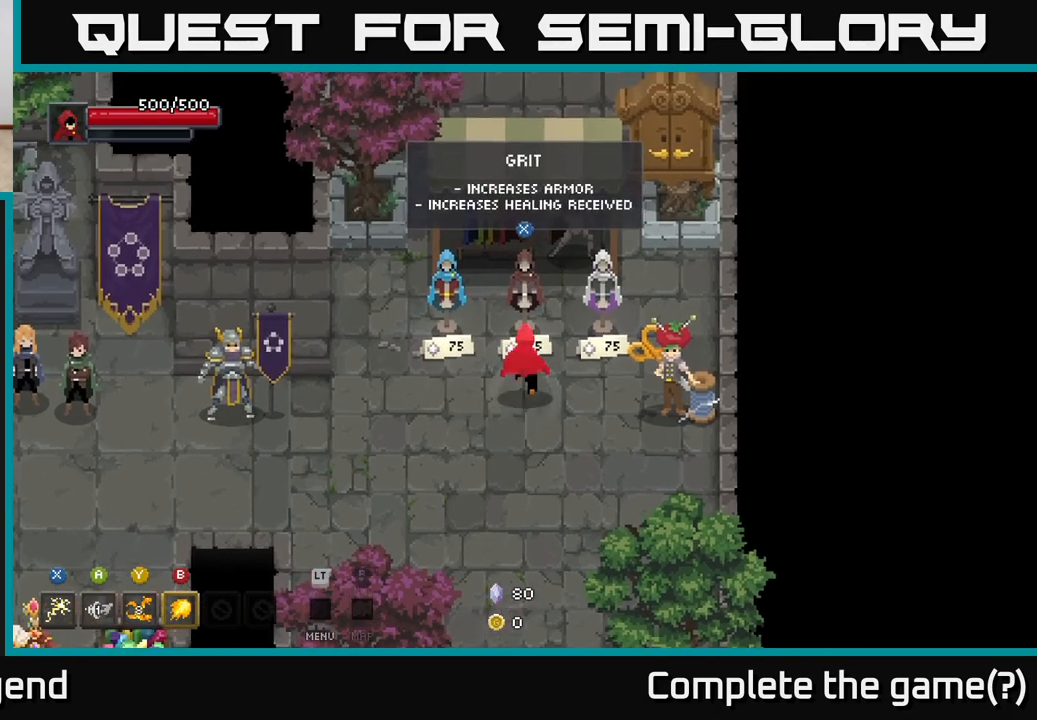
{"buttons": [], "left_stick": "left", "right_stick": "center", "events": [[67, "left_stick", "center"], [300, "left_stick", "down"], [500, "left_stick", "left"]]}
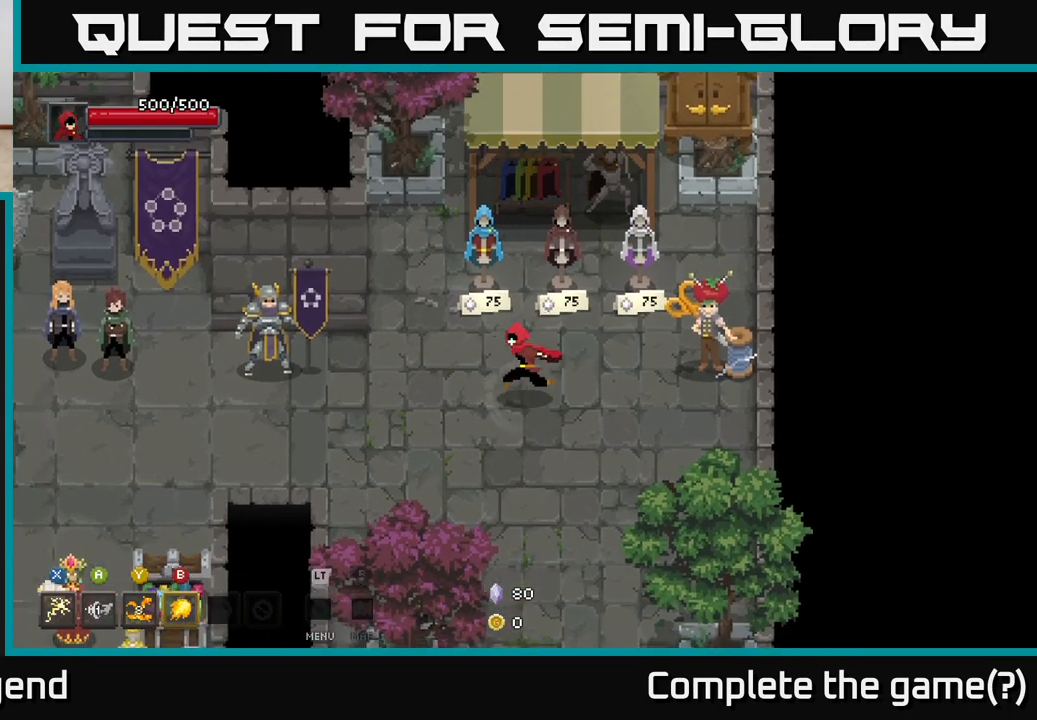
{"buttons": [], "left_stick": "center", "right_stick": "center", "events": [[100, "left_stick", "up"], [167, "left_stick", "center"]]}
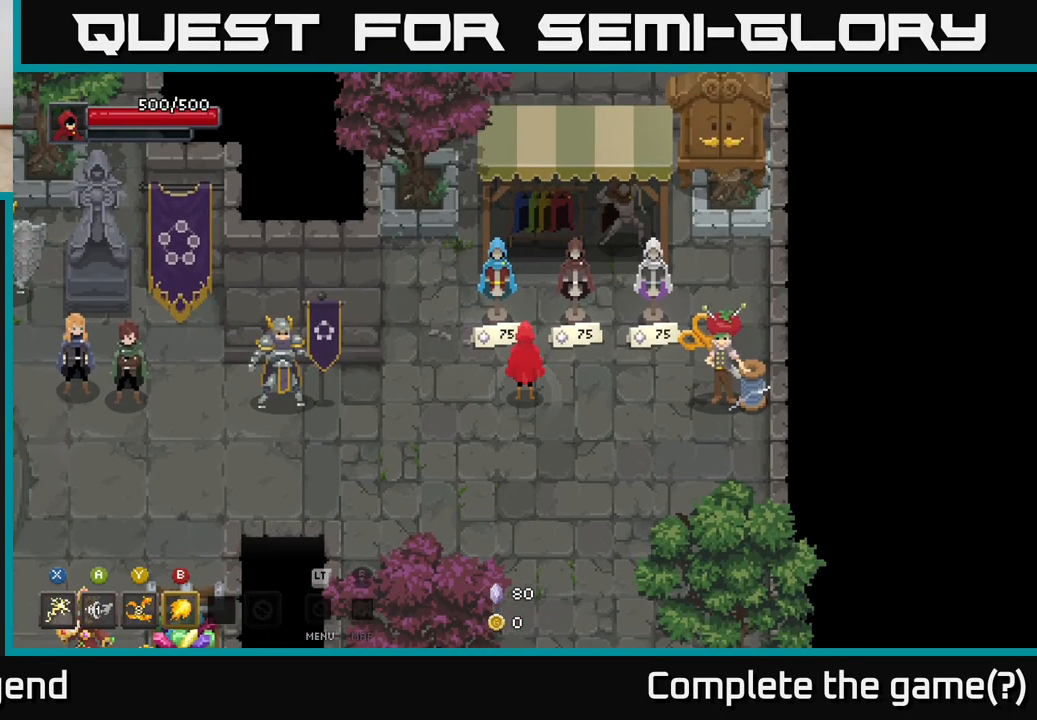
{"buttons": [], "left_stick": "center", "right_stick": "center", "events": [[67, "left_stick", "up"], [233, "left_stick", "center"]]}
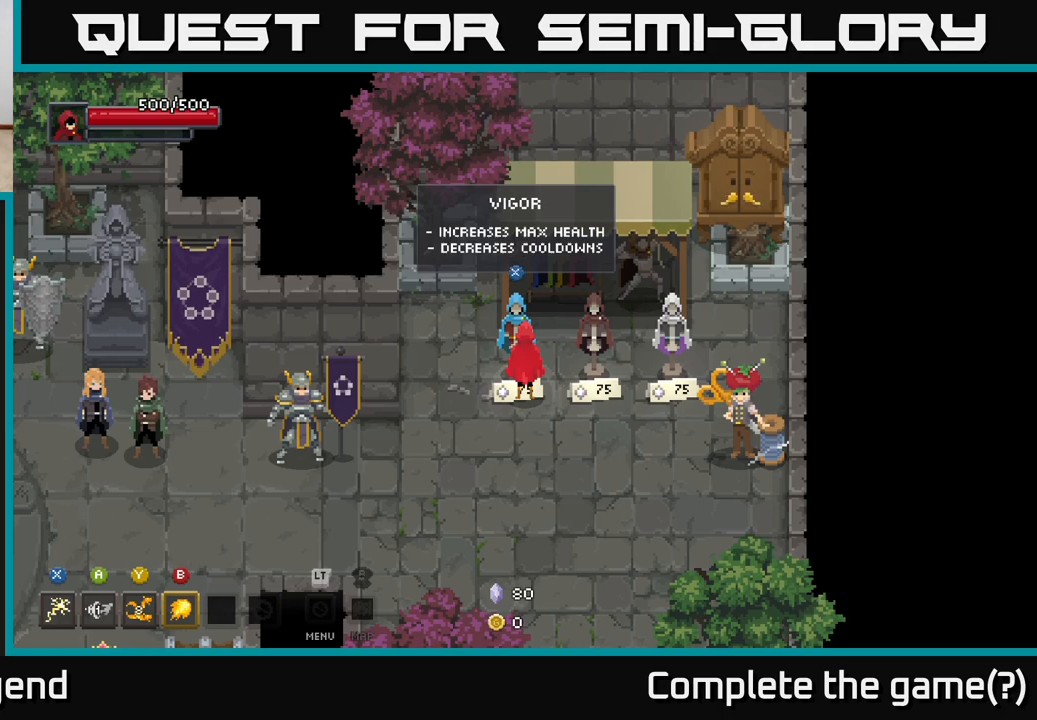
{"buttons": [], "left_stick": "center", "right_stick": "center", "events": []}
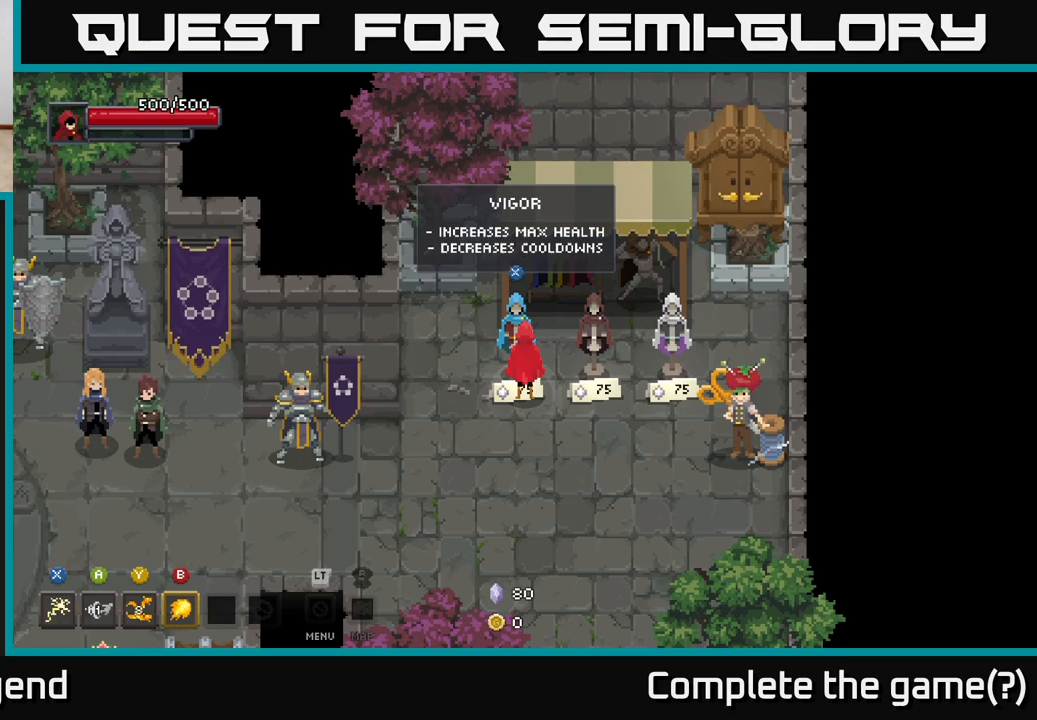
{"buttons": [], "left_stick": "center", "right_stick": "center", "events": []}
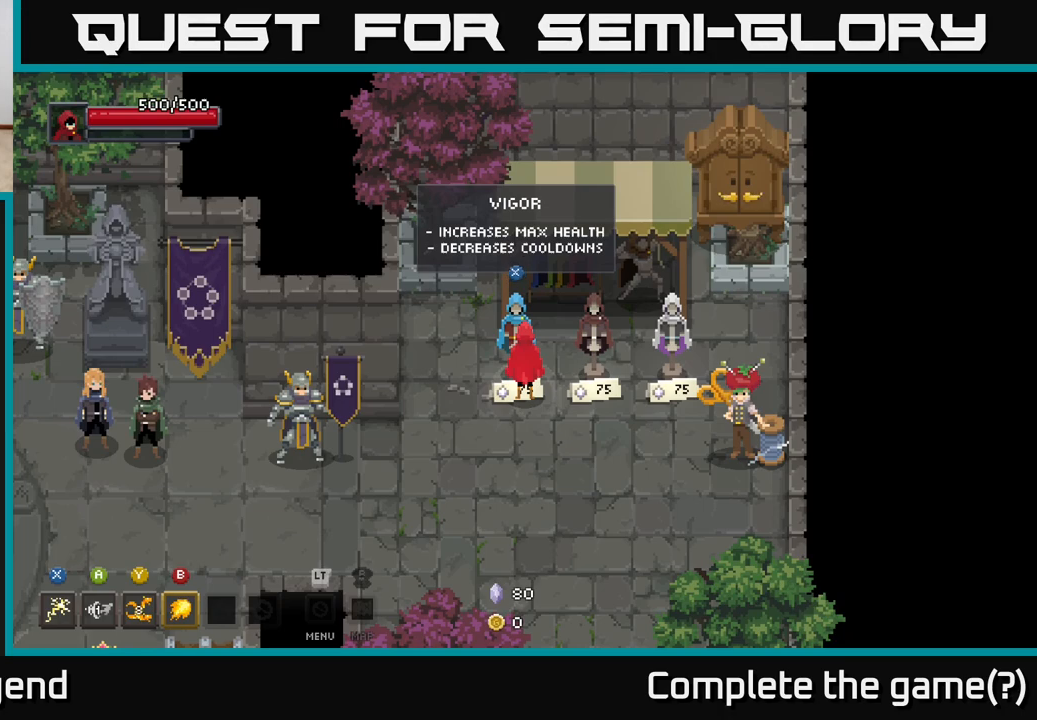
{"buttons": [], "left_stick": "center", "right_stick": "center", "events": []}
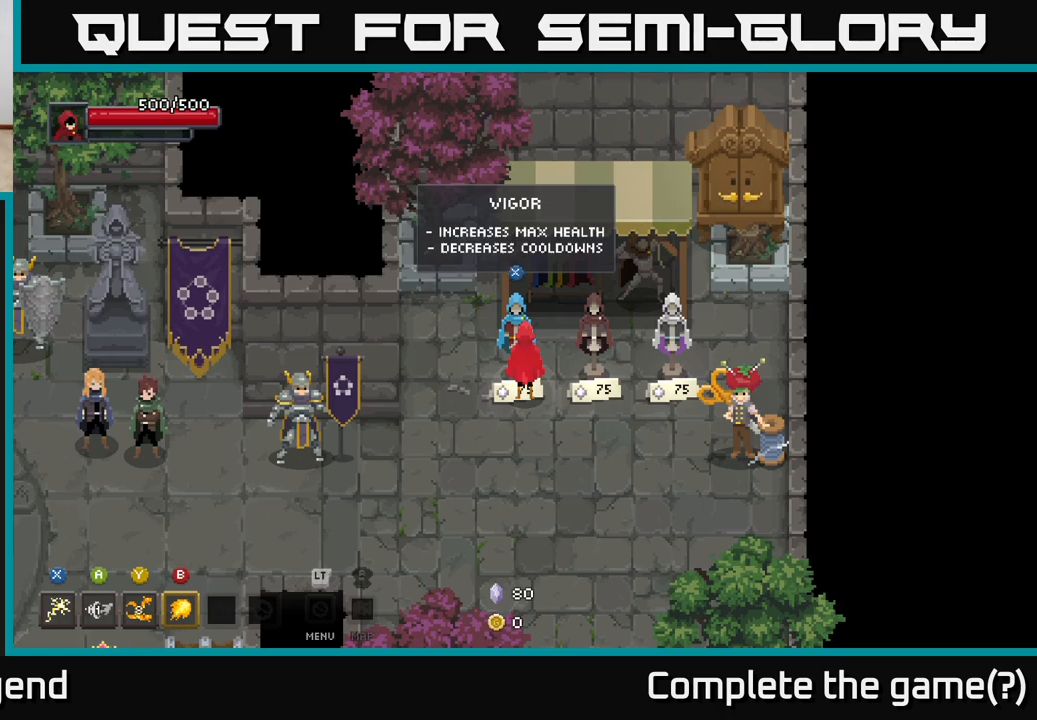
{"buttons": [], "left_stick": "center", "right_stick": "center", "events": []}
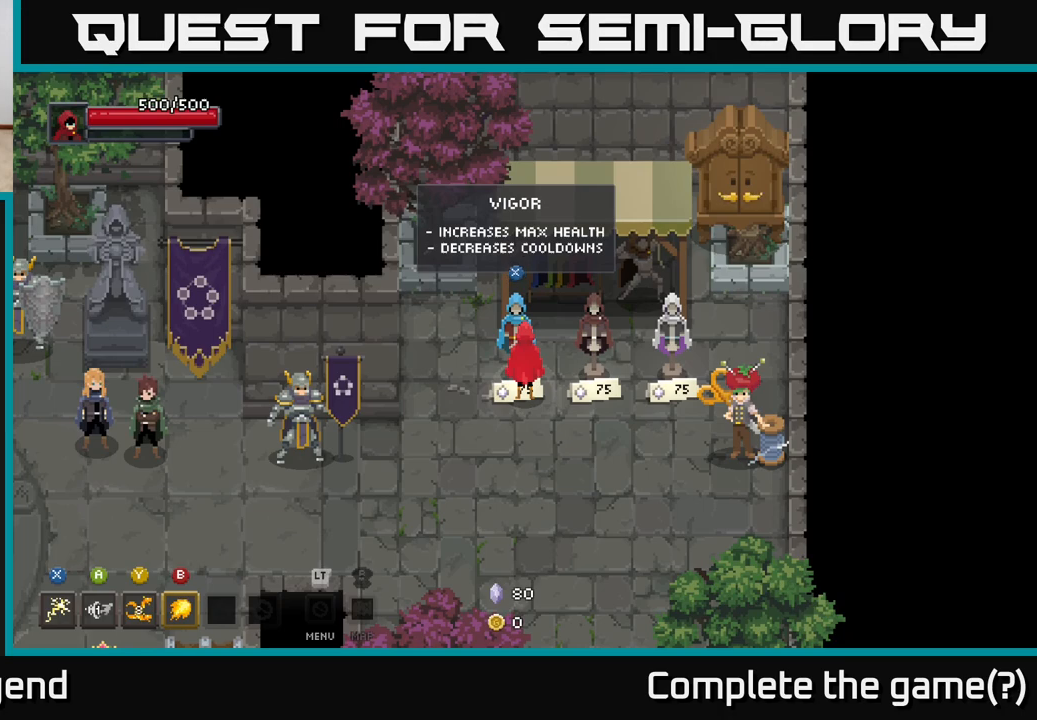
{"buttons": [], "left_stick": "center", "right_stick": "center", "events": []}
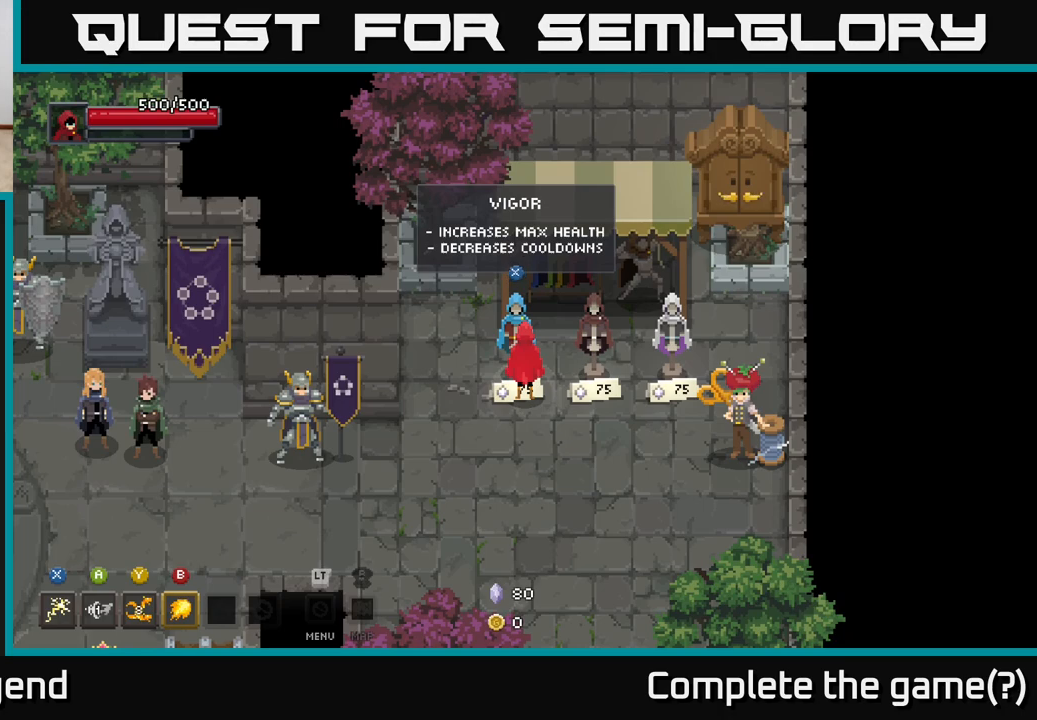
{"buttons": [], "left_stick": "center", "right_stick": "center", "events": []}
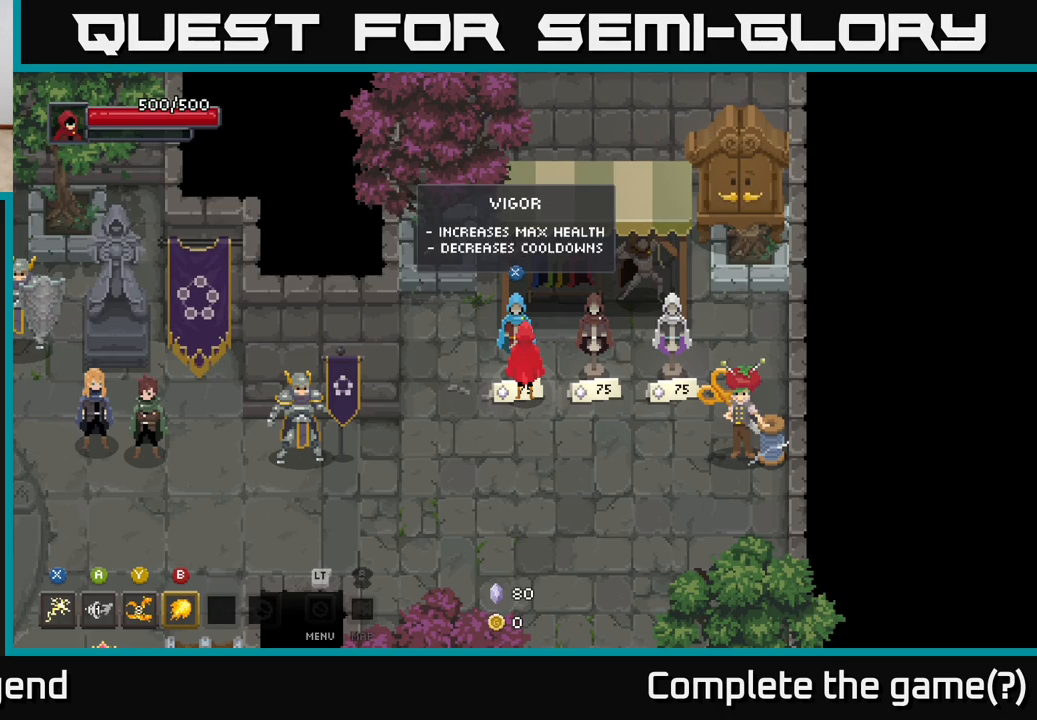
{"buttons": [], "left_stick": "center", "right_stick": "center", "events": [[150, "left_stick", "down-right"], [267, "left_stick", "right"], [450, "left_stick", "center"]]}
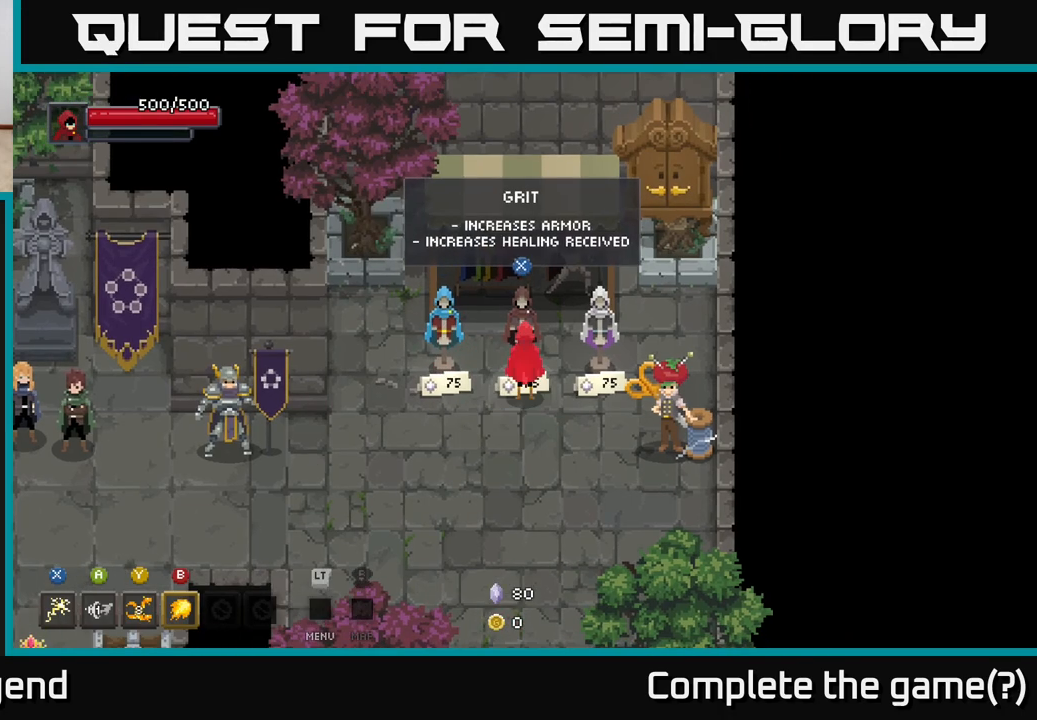
{"buttons": [], "left_stick": "center", "right_stick": "center", "events": []}
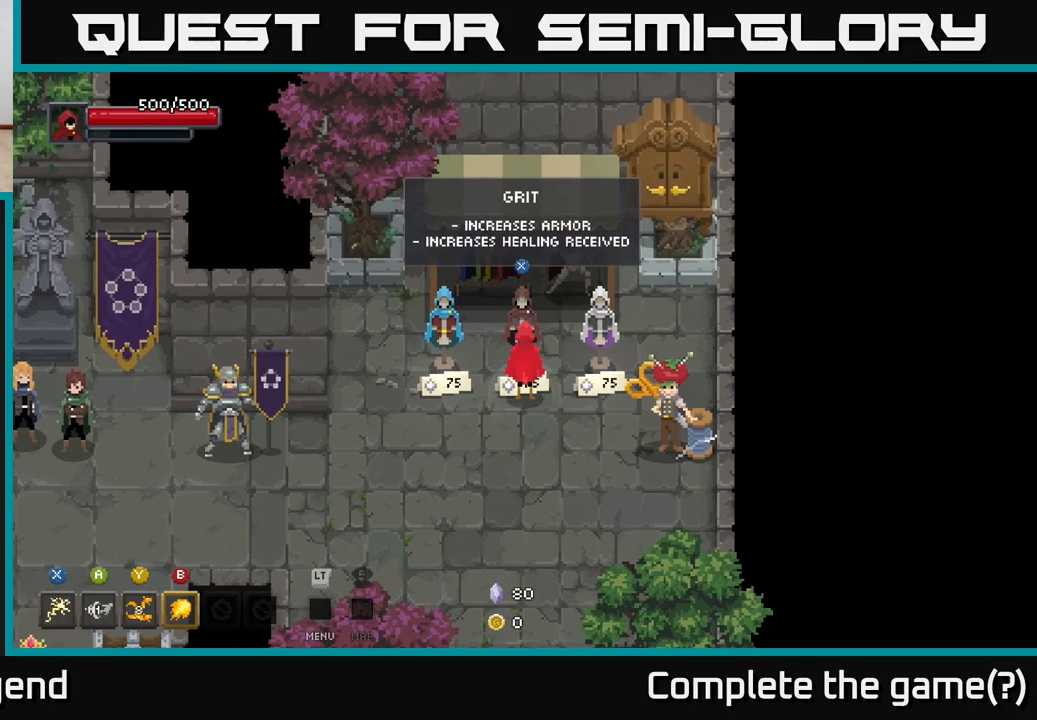
{"buttons": [], "left_stick": "center", "right_stick": "center", "events": []}
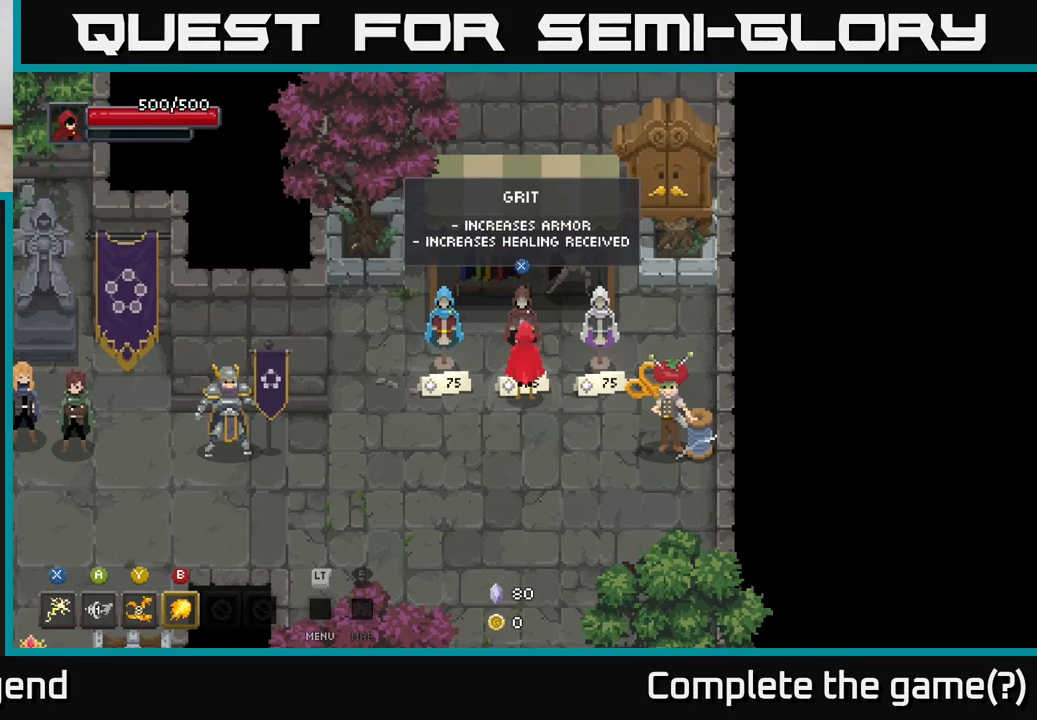
{"buttons": [], "left_stick": "center", "right_stick": "center", "events": []}
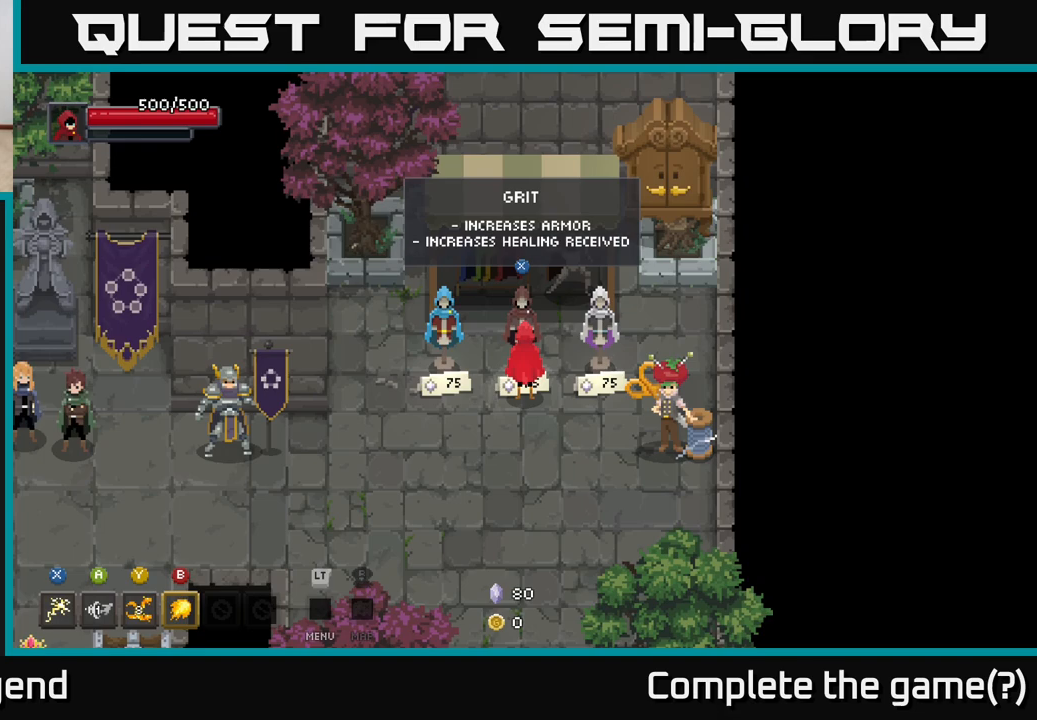
{"buttons": [], "left_stick": "up-right", "right_stick": "center", "events": [[267, "left_stick", "down-right"], [467, "left_stick", "up-right"]]}
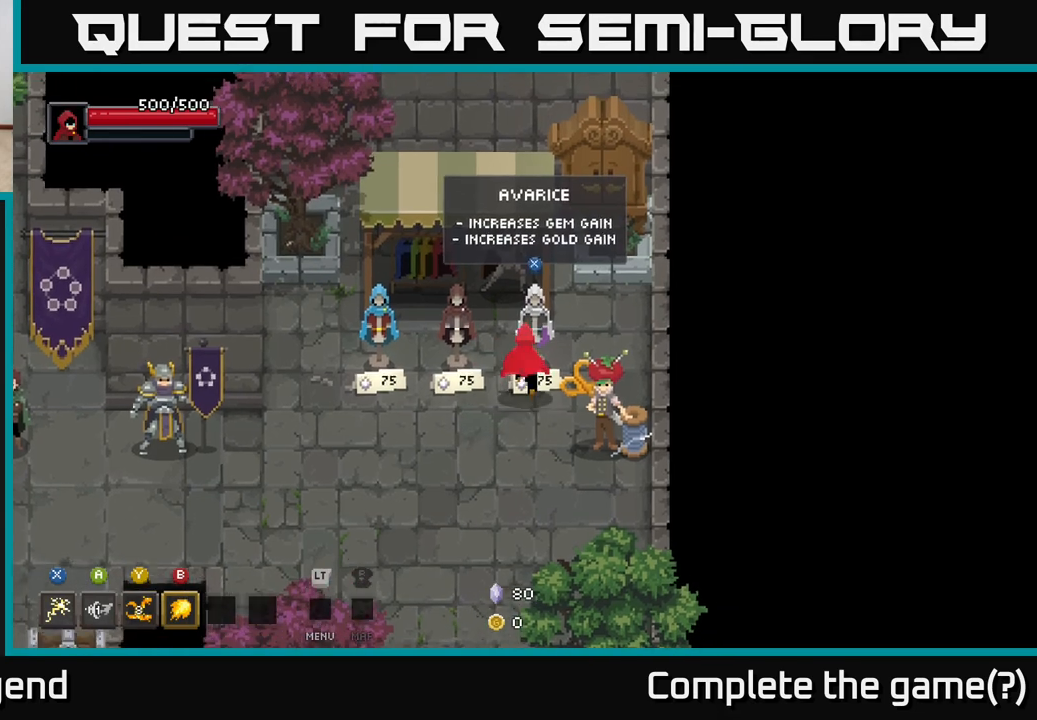
{"buttons": [], "left_stick": "center", "right_stick": "center", "events": [[83, "left_stick", "center"]]}
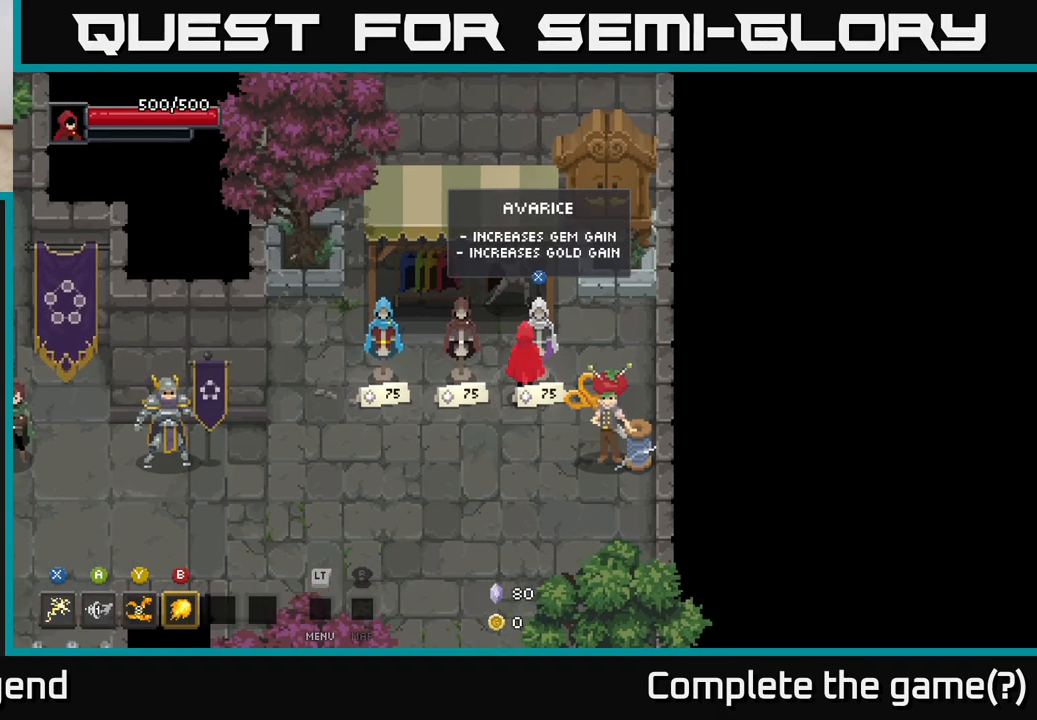
{"buttons": [], "left_stick": "center", "right_stick": "center", "events": []}
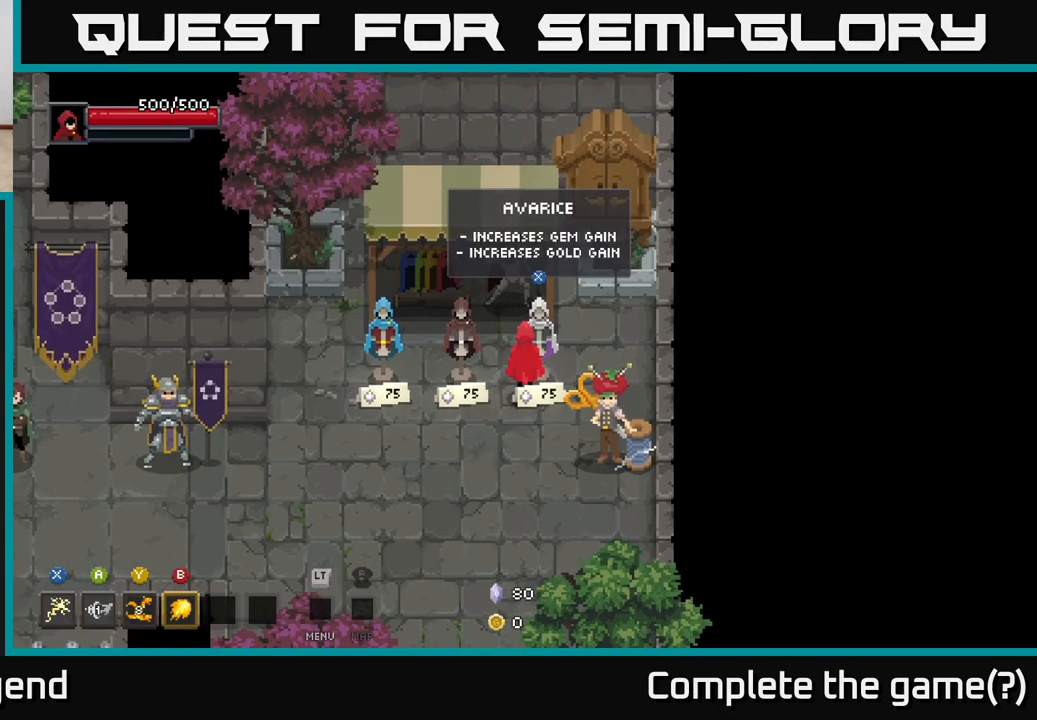
{"buttons": [], "left_stick": "center", "right_stick": "center", "events": []}
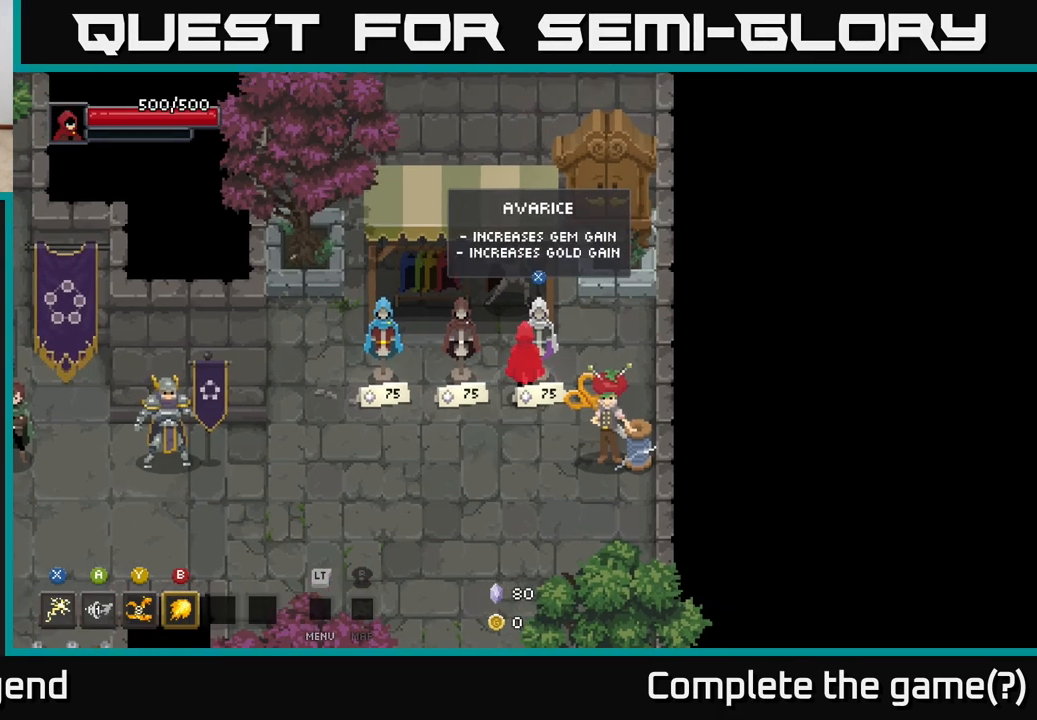
{"buttons": [], "left_stick": "center", "right_stick": "center", "events": []}
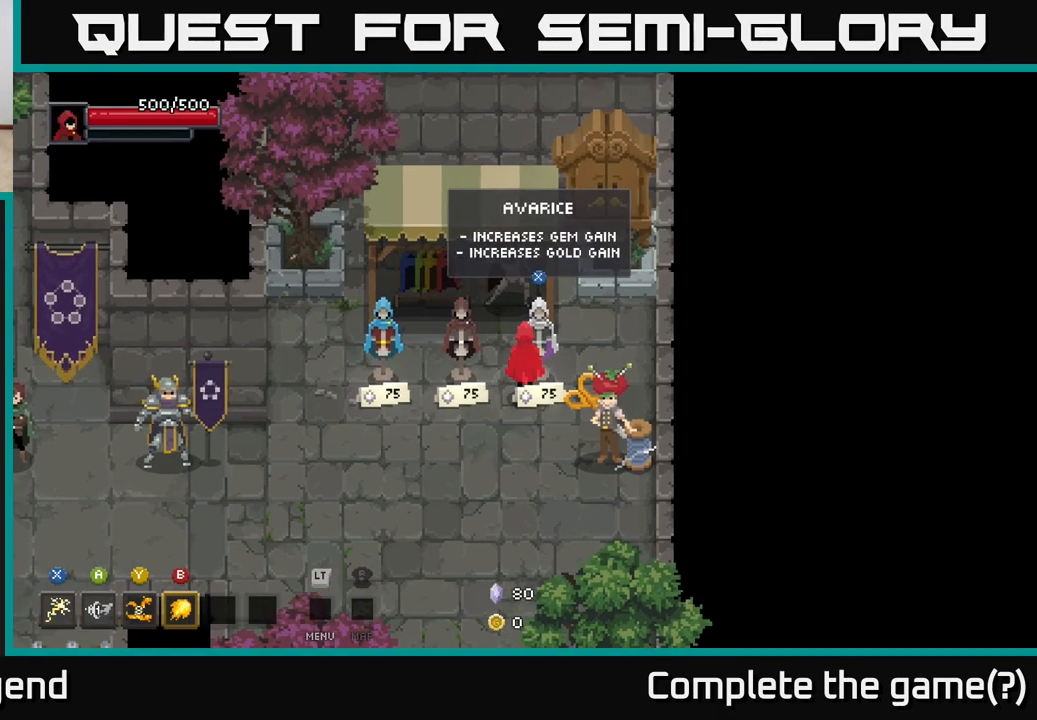
{"buttons": [], "left_stick": "center", "right_stick": "center", "events": []}
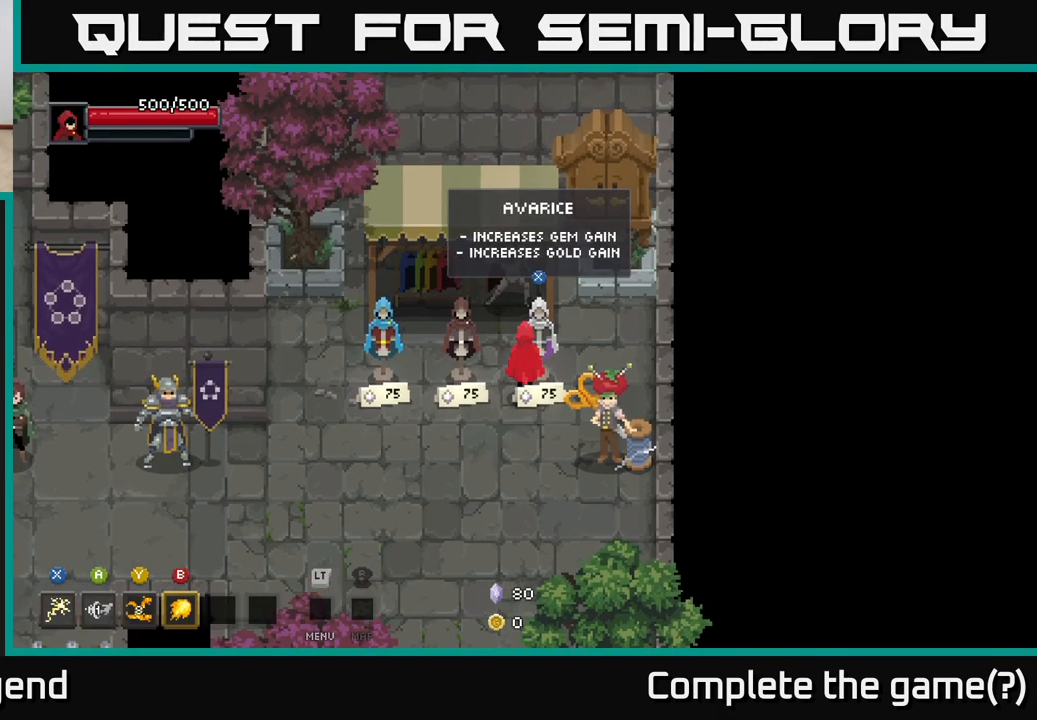
{"buttons": [], "left_stick": "center", "right_stick": "center", "events": []}
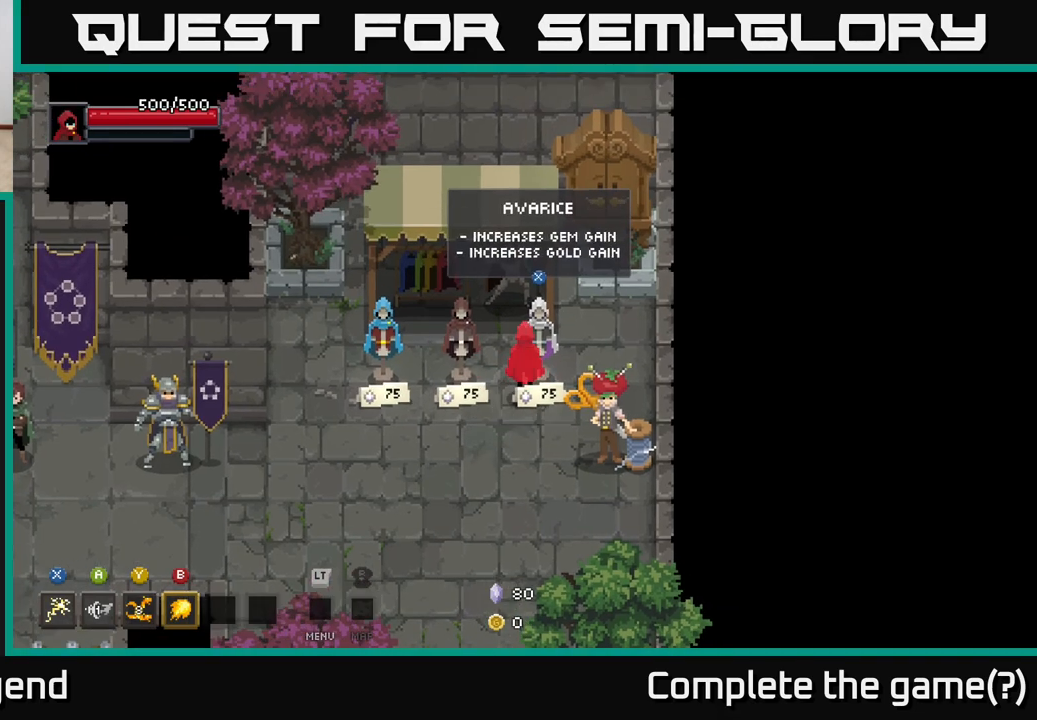
{"buttons": [], "left_stick": "down", "right_stick": "center", "events": [[450, "left_stick", "down"]]}
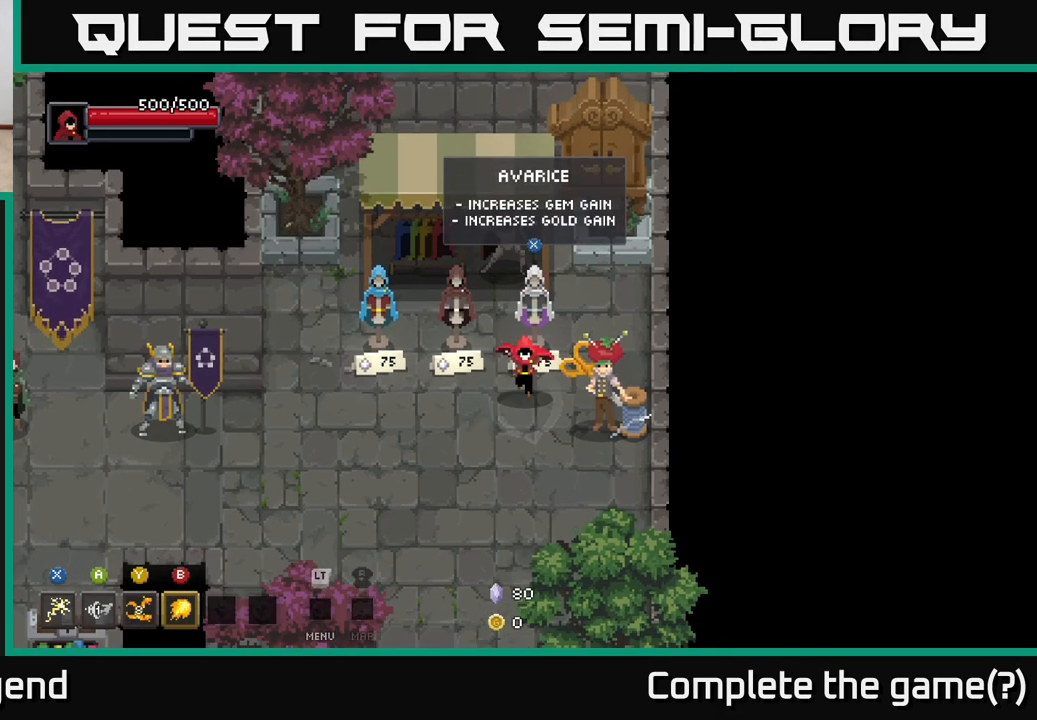
{"buttons": [], "left_stick": "center", "right_stick": "center", "events": [[150, "left_stick", "right"], [250, "left_stick", "center"]]}
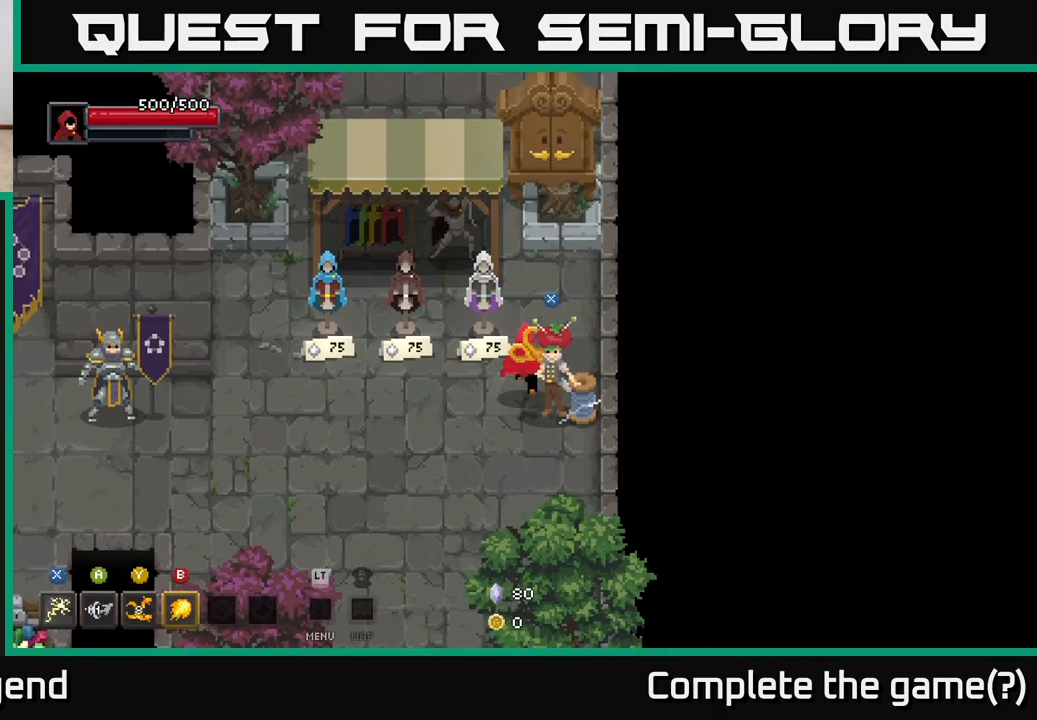
{"buttons": [], "left_stick": "up", "right_stick": "center", "events": [[33, "left_stick", "up-right"], [217, "left_stick", "up"]]}
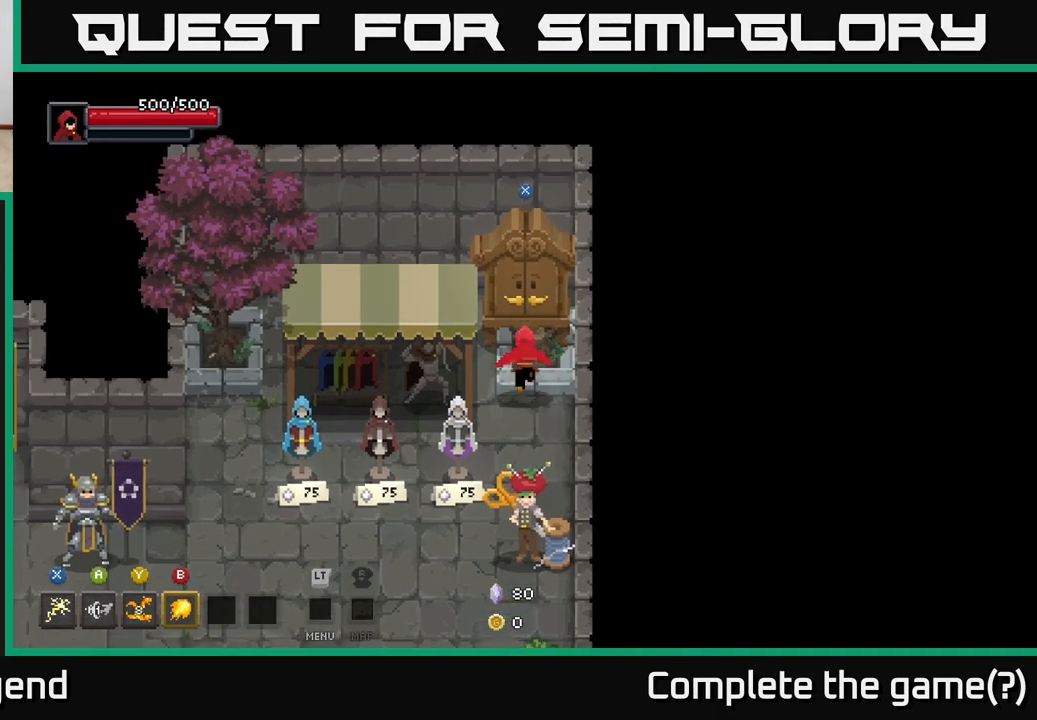
{"buttons": [], "left_stick": "center", "right_stick": "center", "events": [[67, "left_stick", "center"], [117, "X", "down"], [283, "X", "up"]]}
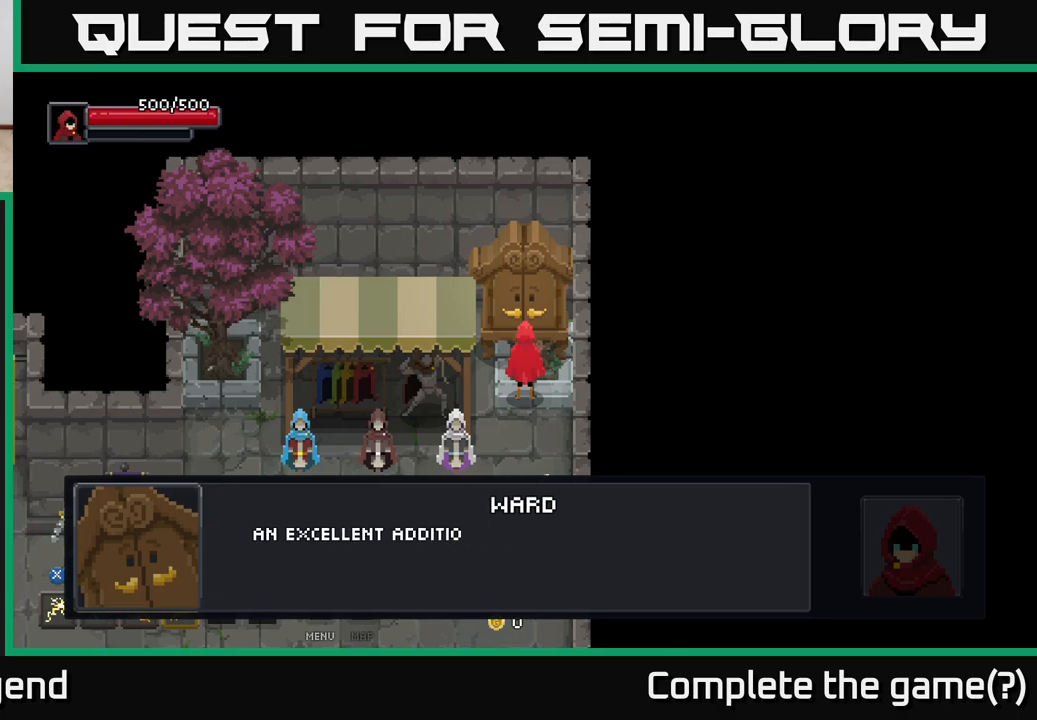
{"buttons": [], "left_stick": "center", "right_stick": "center", "events": [[250, "A", "down"], [383, "A", "up"]]}
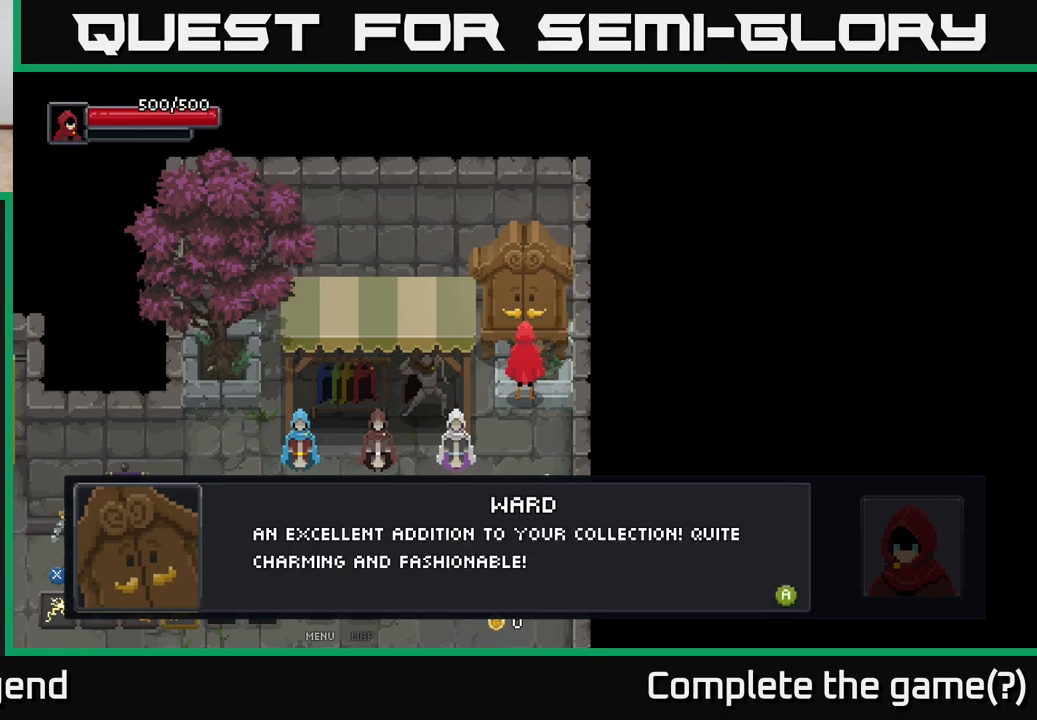
{"buttons": [], "left_stick": "center", "right_stick": "center", "events": [[317, "A", "down"], [450, "A", "up"]]}
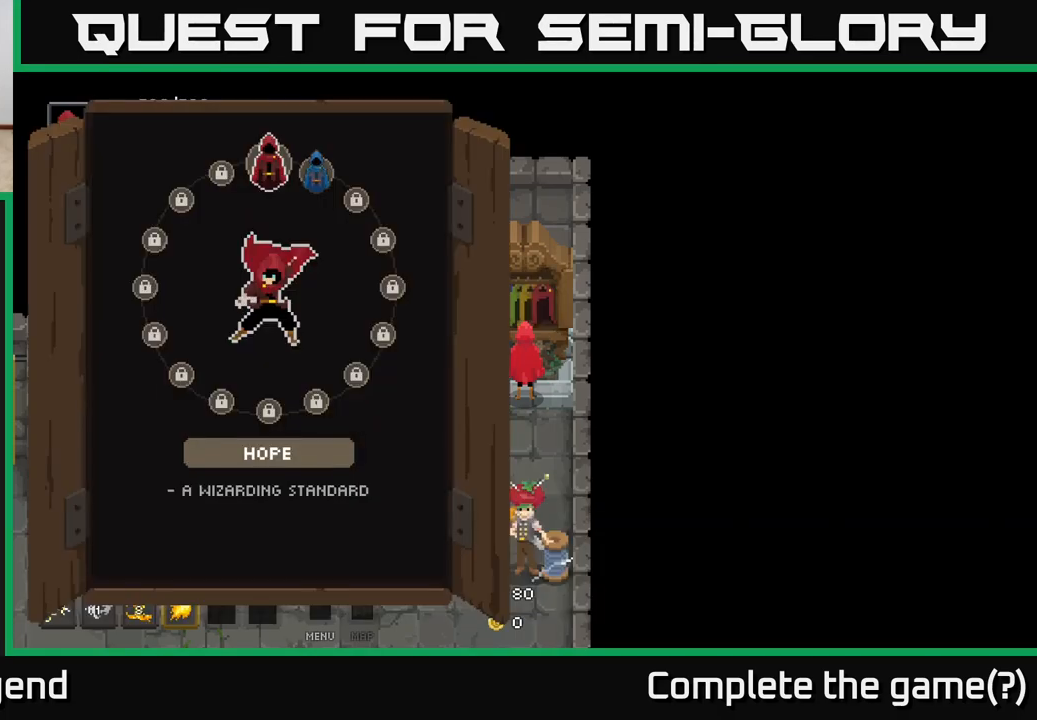
{"buttons": [], "left_stick": "center", "right_stick": "center", "events": []}
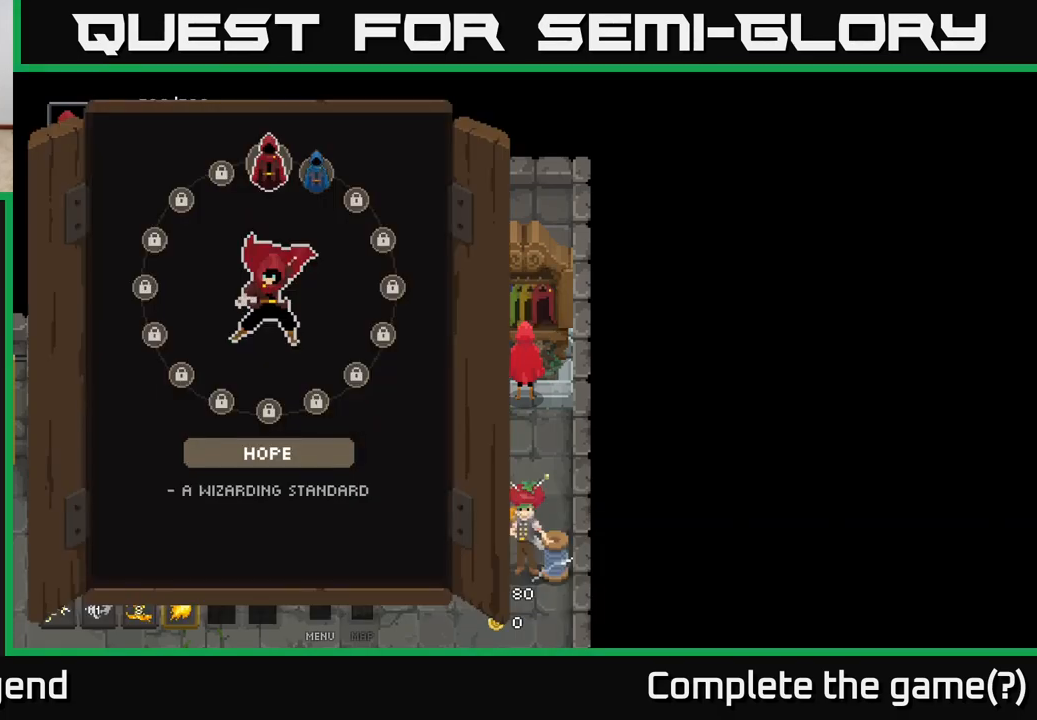
{"buttons": [], "left_stick": "center", "right_stick": "center", "events": []}